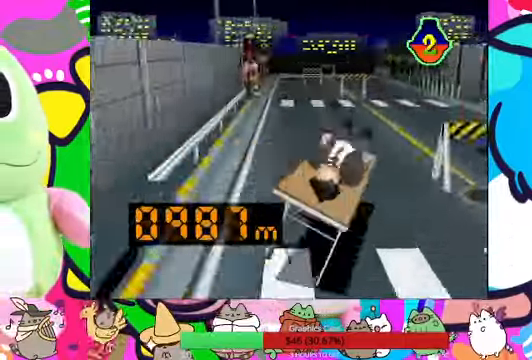
Gameplay with a controller (PlayStation layout); each line is a JSON object with the inputs held at the frame after it (dt_ms = milliseconds from this image to that frame). "events" lists button and stick changes between this image and that frame as [ms after this image, input, new state], when the widget could be followed in between. Not read: L1 L3 R3.
{"dt_ms": 500, "buttons": [], "left_stick": "center", "right_stick": "center", "events": [[400, "DPAD_LEFT", "down"], [467, "DPAD_LEFT", "up"]]}
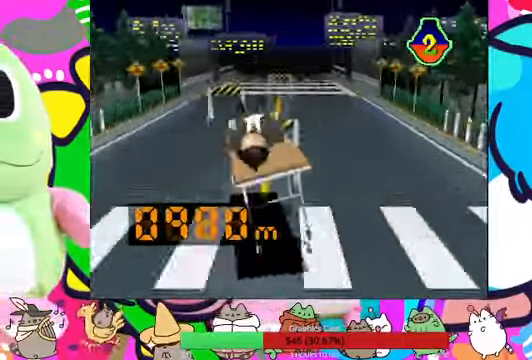
{"dt_ms": 500, "buttons": [], "left_stick": "center", "right_stick": "center", "events": [[100, "DPAD_LEFT", "down"], [133, "DPAD_LEFT", "up"]]}
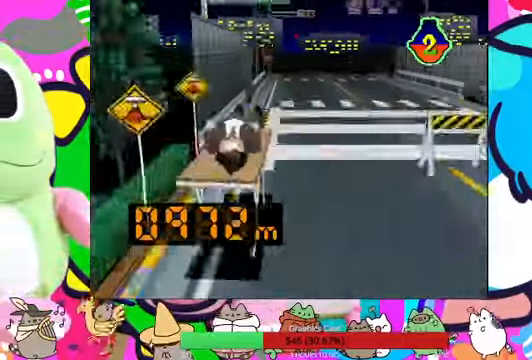
{"dt_ms": 500, "buttons": [], "left_stick": "center", "right_stick": "center", "events": []}
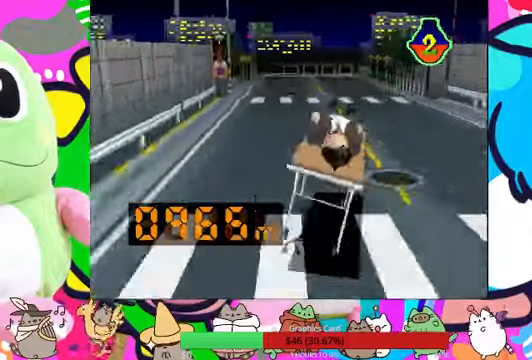
{"dt_ms": 500, "buttons": [], "left_stick": "center", "right_stick": "center", "events": [[366, "DPAD_LEFT", "down"], [466, "DPAD_LEFT", "up"]]}
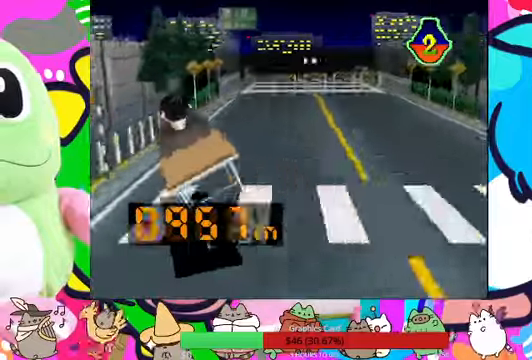
{"dt_ms": 500, "buttons": [], "left_stick": "center", "right_stick": "center", "events": [[33, "DPAD_LEFT", "down"], [100, "DPAD_LEFT", "up"], [200, "DPAD_LEFT", "down"], [266, "DPAD_LEFT", "up"]]}
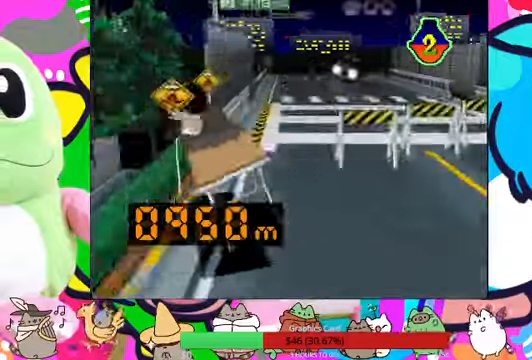
{"dt_ms": 500, "buttons": [], "left_stick": "center", "right_stick": "center", "events": []}
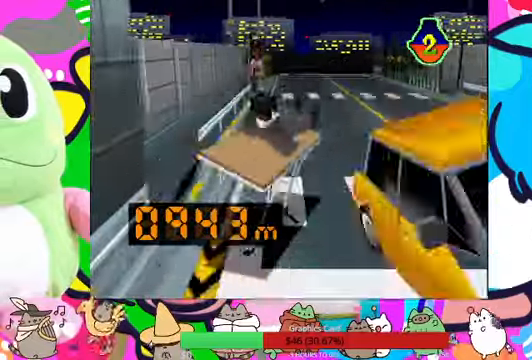
{"dt_ms": 500, "buttons": [], "left_stick": "center", "right_stick": "center", "events": [[200, "DPAD_RIGHT", "down"], [300, "DPAD_RIGHT", "up"]]}
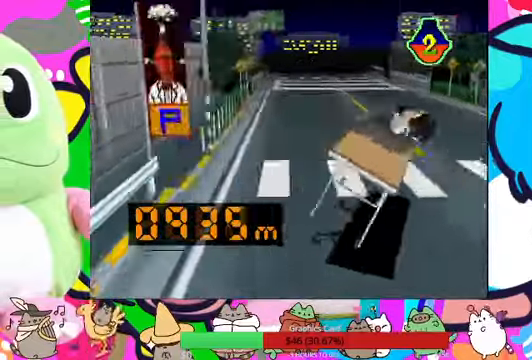
{"dt_ms": 1000, "buttons": ["DPAD_RIGHT"], "left_stick": "center", "right_stick": "center"}
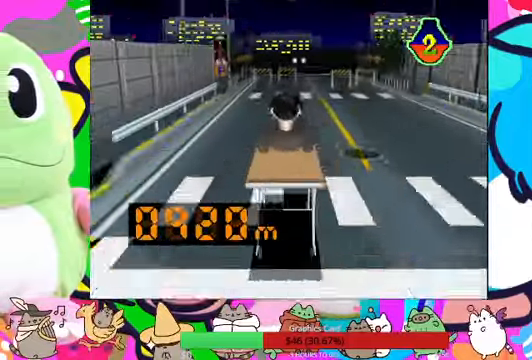
{"dt_ms": 500, "buttons": [], "left_stick": "center", "right_stick": "center", "events": [[100, "DPAD_RIGHT", "up"], [133, "R1", "down"], [266, "R1", "up"], [366, "R1", "down"], [433, "R1", "up"]]}
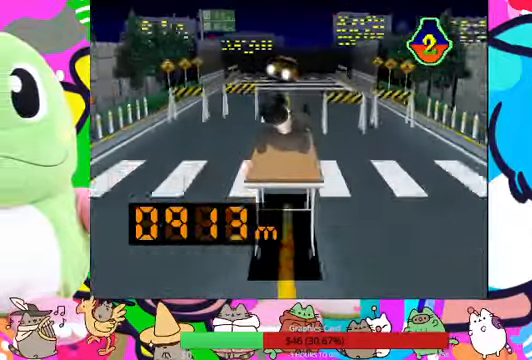
{"dt_ms": 500, "buttons": [], "left_stick": "center", "right_stick": "center", "events": []}
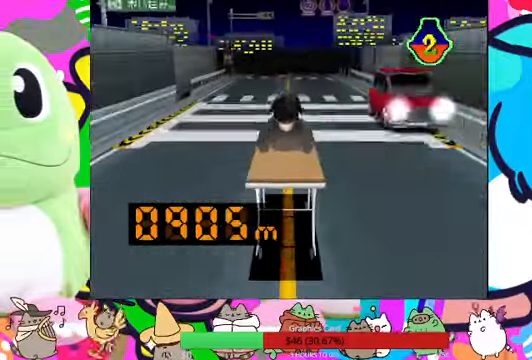
{"dt_ms": 500, "buttons": [], "left_stick": "center", "right_stick": "center", "events": []}
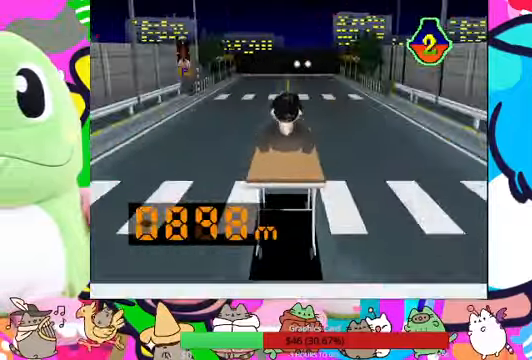
{"dt_ms": 500, "buttons": [], "left_stick": "center", "right_stick": "center", "events": []}
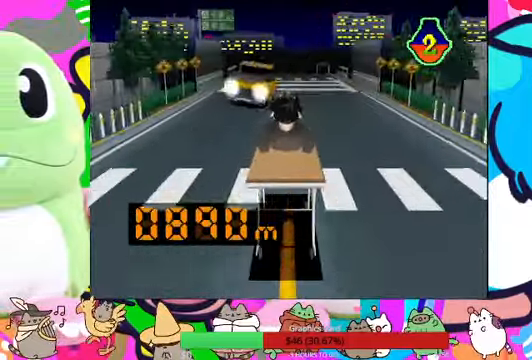
{"dt_ms": 500, "buttons": [], "left_stick": "center", "right_stick": "center", "events": []}
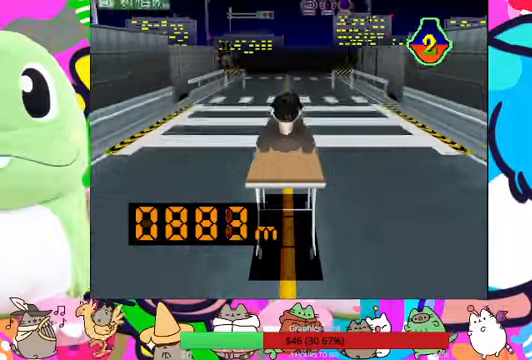
{"dt_ms": 500, "buttons": [], "left_stick": "center", "right_stick": "center", "events": []}
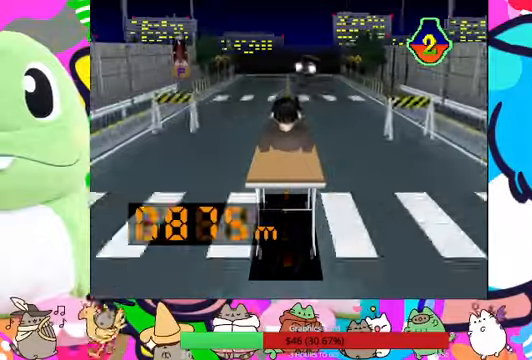
{"dt_ms": 500, "buttons": [], "left_stick": "center", "right_stick": "center", "events": []}
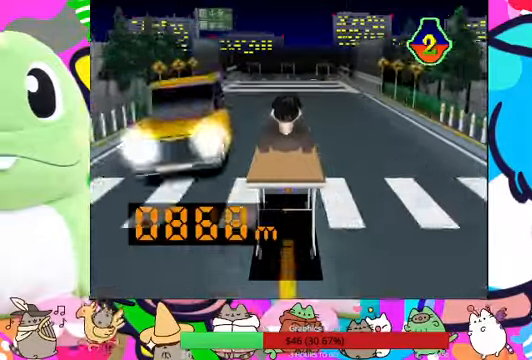
{"dt_ms": 500, "buttons": [], "left_stick": "center", "right_stick": "center", "events": []}
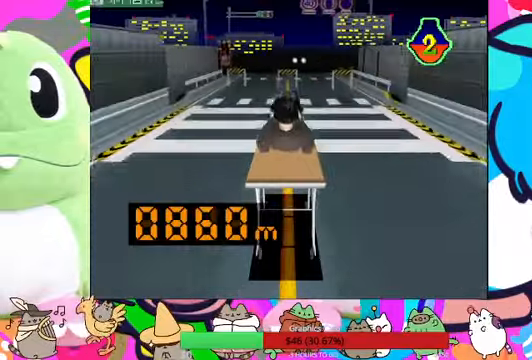
{"dt_ms": 500, "buttons": [], "left_stick": "center", "right_stick": "center", "events": [[200, "DPAD_RIGHT", "down"], [334, "DPAD_RIGHT", "up"]]}
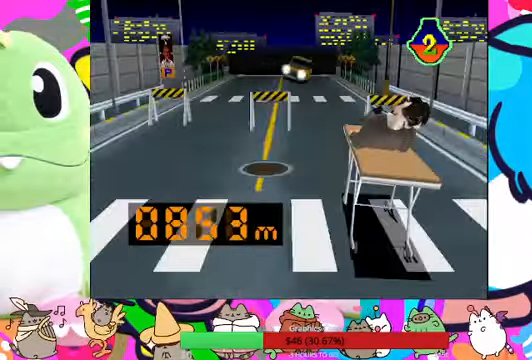
{"dt_ms": 500, "buttons": [], "left_stick": "center", "right_stick": "center", "events": []}
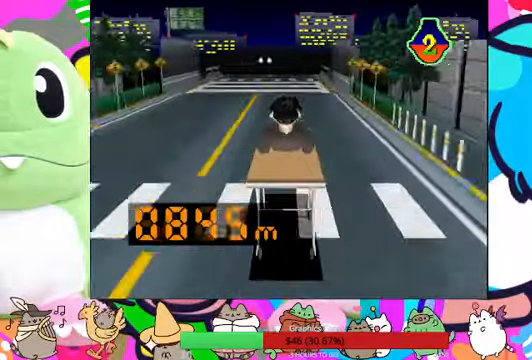
{"dt_ms": 500, "buttons": [], "left_stick": "center", "right_stick": "center", "events": []}
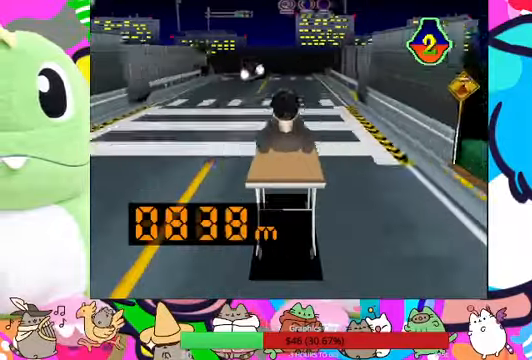
{"dt_ms": 500, "buttons": [], "left_stick": "center", "right_stick": "center", "events": [[100, "DPAD_LEFT", "down"], [300, "DPAD_LEFT", "up"]]}
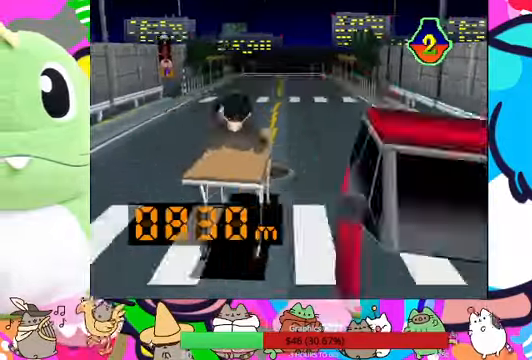
{"dt_ms": 500, "buttons": [], "left_stick": "center", "right_stick": "center", "events": []}
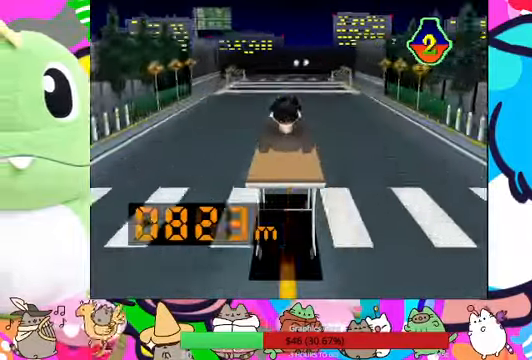
{"dt_ms": 500, "buttons": ["R1"], "left_stick": "center", "right_stick": "center", "events": [[200, "R1", "down"], [367, "R1", "up"], [500, "R1", "down"]]}
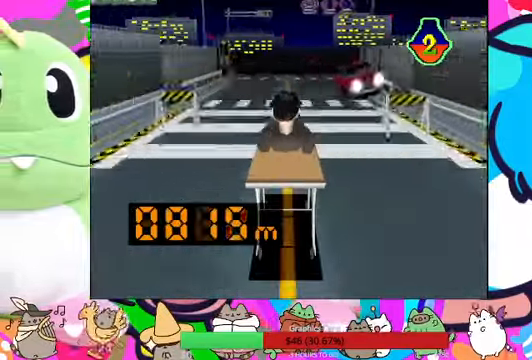
{"dt_ms": 1000, "buttons": ["R1"], "left_stick": "center", "right_stick": "center"}
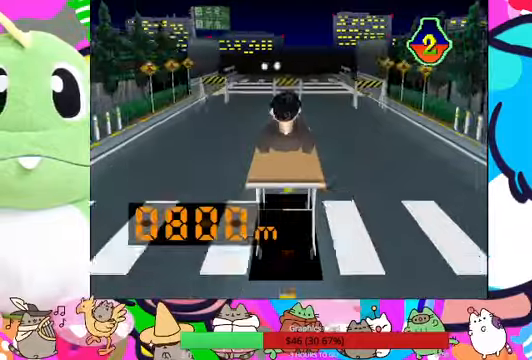
{"dt_ms": 500, "buttons": [], "left_stick": "center", "right_stick": "center", "events": [[67, "R1", "up"], [167, "DPAD_LEFT", "down"], [333, "DPAD_LEFT", "up"]]}
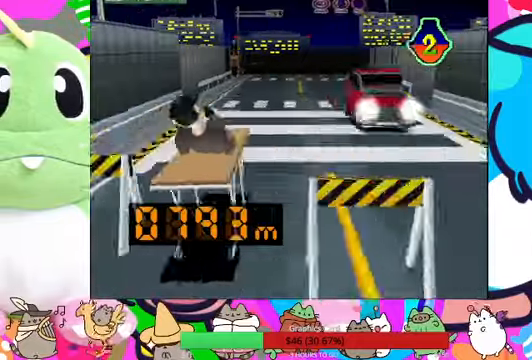
{"dt_ms": 500, "buttons": [], "left_stick": "center", "right_stick": "center", "events": []}
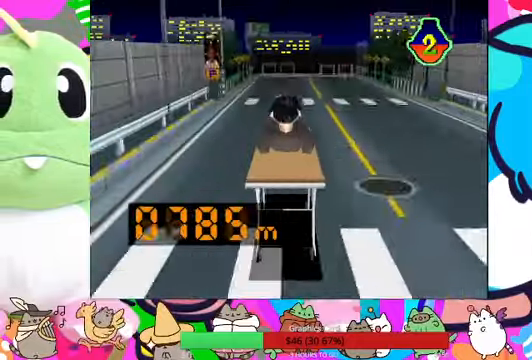
{"dt_ms": 500, "buttons": [], "left_stick": "center", "right_stick": "center", "events": [[267, "DPAD_RIGHT", "down"], [433, "DPAD_RIGHT", "up"]]}